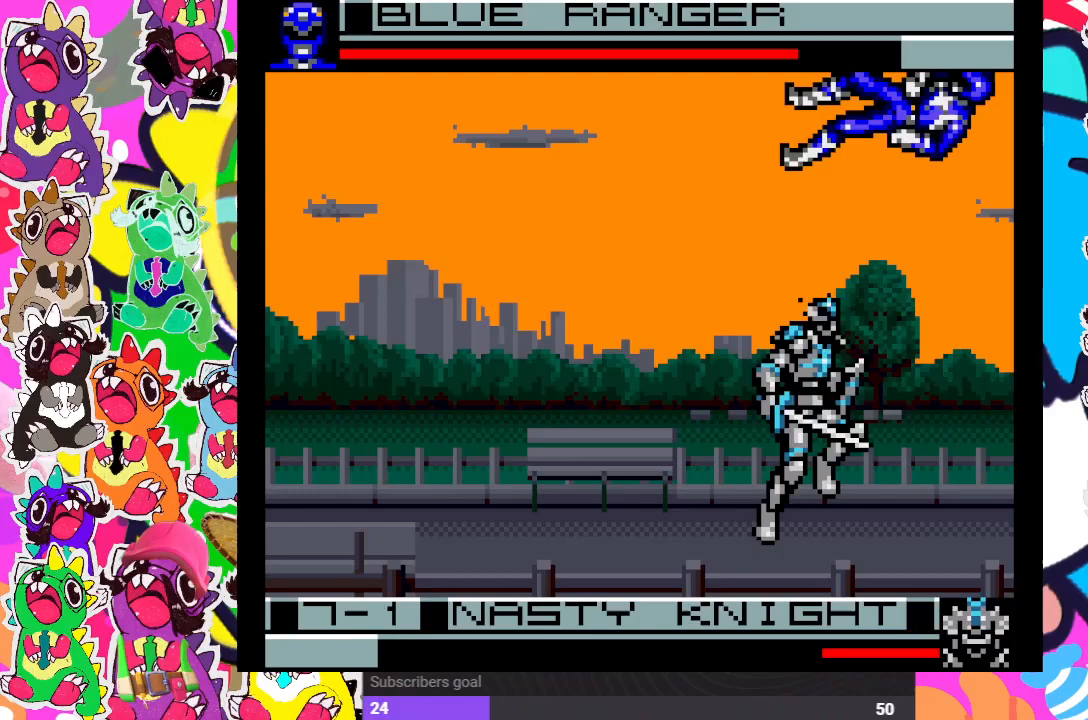
Gameplay with a controller (PlayStation layout); each line is a JSON object with the inputs held at the frame after it. "events" lists button and stick changes between this image and that frame as [ms after this image, input, new state], when the widget could be followed in between. Not read: L3 R3.
{"buttons": ["DPAD_DOWN"], "left_stick": "center", "right_stick": "center", "events": [[33, "CROSS", "up"], [83, "SQUARE", "down"], [100, "DPAD_LEFT", "down"], [200, "SQUARE", "up"], [217, "CROSS", "down"], [217, "DPAD_DOWN", "down"], [233, "DPAD_LEFT", "up"], [350, "CROSS", "up"], [350, "DPAD_DOWN", "up"], [367, "DPAD_LEFT", "down"], [417, "CROSS", "down"], [467, "DPAD_DOWN", "down"], [467, "DPAD_LEFT", "up"], [500, "CROSS", "up"]]}
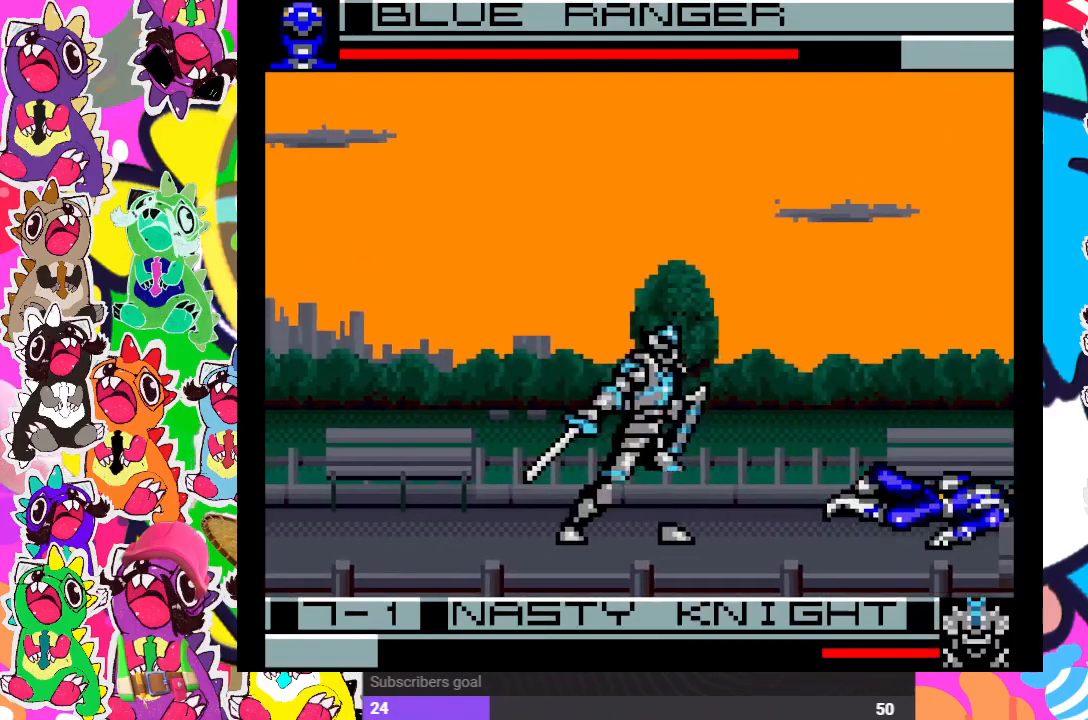
{"buttons": ["DPAD_DOWN"], "left_stick": "center", "right_stick": "center", "events": [[50, "CROSS", "down"], [83, "DPAD_DOWN", "up"], [83, "DPAD_LEFT", "down"], [117, "CROSS", "up"], [167, "CROSS", "down"], [183, "DPAD_LEFT", "up"], [217, "DPAD_DOWN", "down"], [233, "CROSS", "up"], [283, "CROSS", "down"], [317, "DPAD_DOWN", "up"], [317, "DPAD_LEFT", "down"], [333, "CROSS", "up"], [417, "CROSS", "down"], [417, "DPAD_LEFT", "up"], [433, "DPAD_DOWN", "down"], [483, "CROSS", "up"]]}
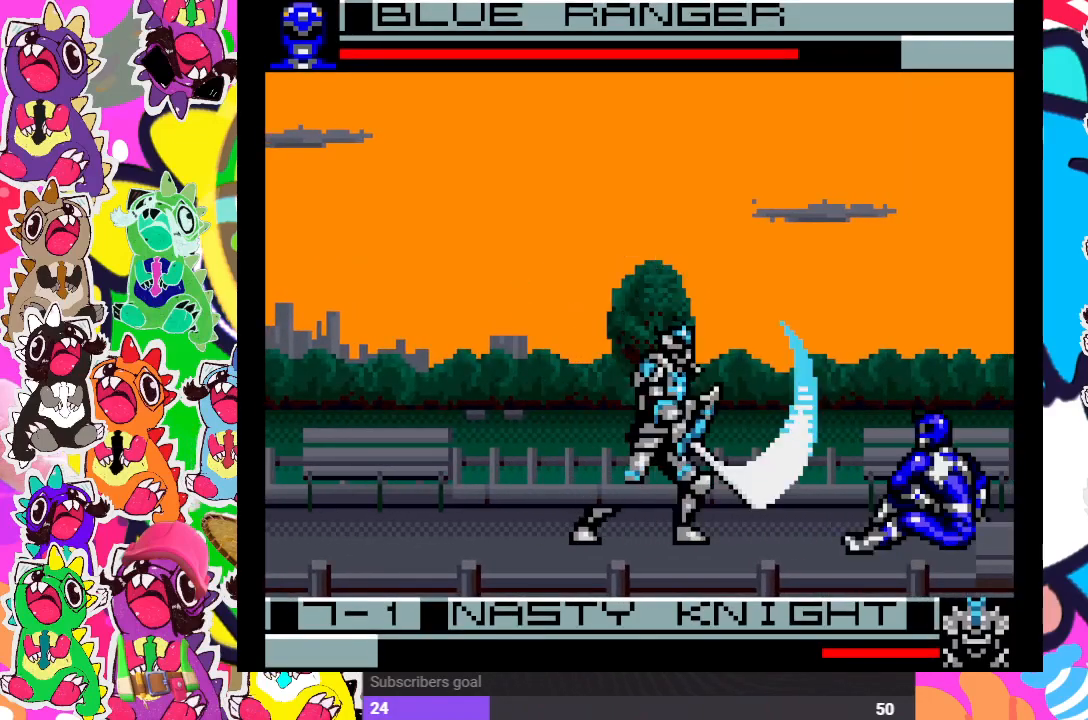
{"buttons": ["CROSS", "DPAD_DOWN"], "left_stick": "center", "right_stick": "center", "events": [[33, "CROSS", "down"], [50, "DPAD_DOWN", "up"], [100, "CROSS", "up"], [100, "DPAD_LEFT", "down"], [133, "CROSS", "down"], [150, "DPAD_LEFT", "up"], [183, "DPAD_DOWN", "down"], [200, "CROSS", "up"], [267, "CROSS", "down"], [267, "DPAD_DOWN", "up"], [283, "DPAD_LEFT", "down"], [300, "CROSS", "up"], [367, "CROSS", "down"], [383, "DPAD_LEFT", "up"], [400, "DPAD_DOWN", "down"], [450, "CROSS", "up"], [483, "CROSS", "down"]]}
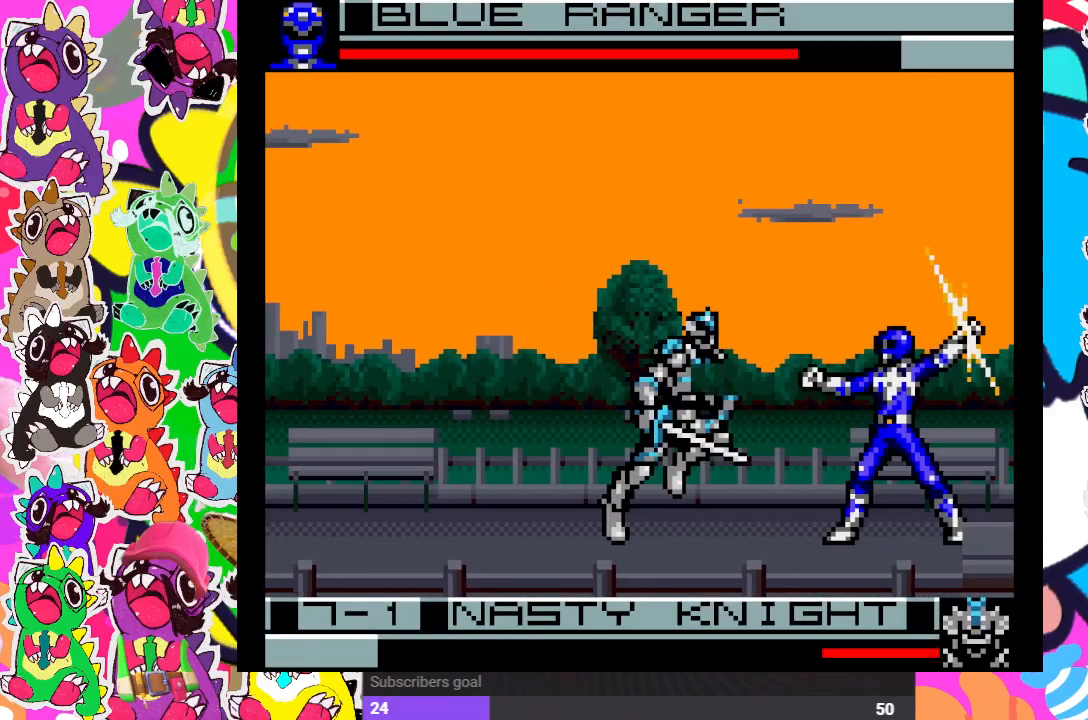
{"buttons": ["CROSS", "DPAD_DOWN"], "left_stick": "center", "right_stick": "center", "events": [[17, "DPAD_DOWN", "up"], [33, "DPAD_LEFT", "down"], [133, "DPAD_DOWN", "down"], [133, "DPAD_LEFT", "up"], [167, "CROSS", "up"], [233, "CROSS", "down"], [267, "DPAD_DOWN", "up"], [283, "DPAD_LEFT", "down"], [300, "CROSS", "up"], [333, "CROSS", "down"], [383, "DPAD_LEFT", "up"], [450, "CROSS", "up"], [467, "CROSS", "down"], [467, "DPAD_DOWN", "down"]]}
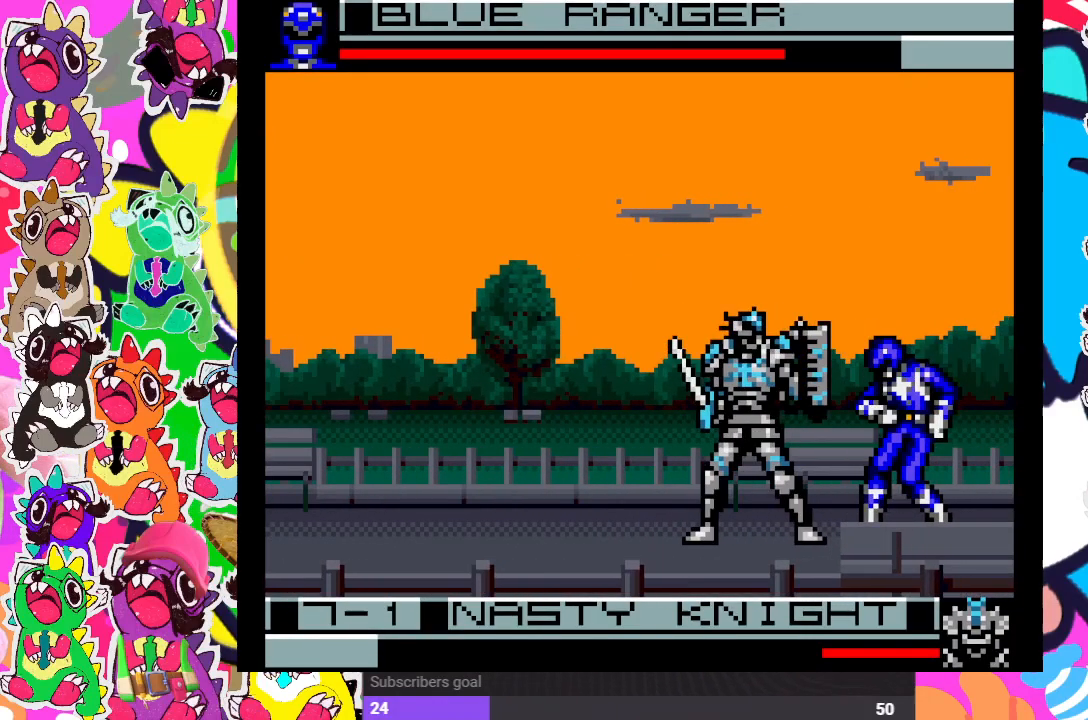
{"buttons": ["SQUARE", "DPAD_DOWN"], "left_stick": "center", "right_stick": "center", "events": [[50, "DPAD_DOWN", "up"], [83, "CROSS", "up"], [83, "DPAD_RIGHT", "down"], [83, "SQUARE", "down"], [167, "SQUARE", "up"], [233, "DPAD_DOWN", "down"], [250, "DPAD_RIGHT", "up"], [250, "SQUARE", "down"], [300, "DPAD_RIGHT", "down"], [300, "SQUARE", "up"], [367, "SQUARE", "down"], [417, "SQUARE", "up"], [467, "SQUARE", "down"], [500, "DPAD_RIGHT", "up"]]}
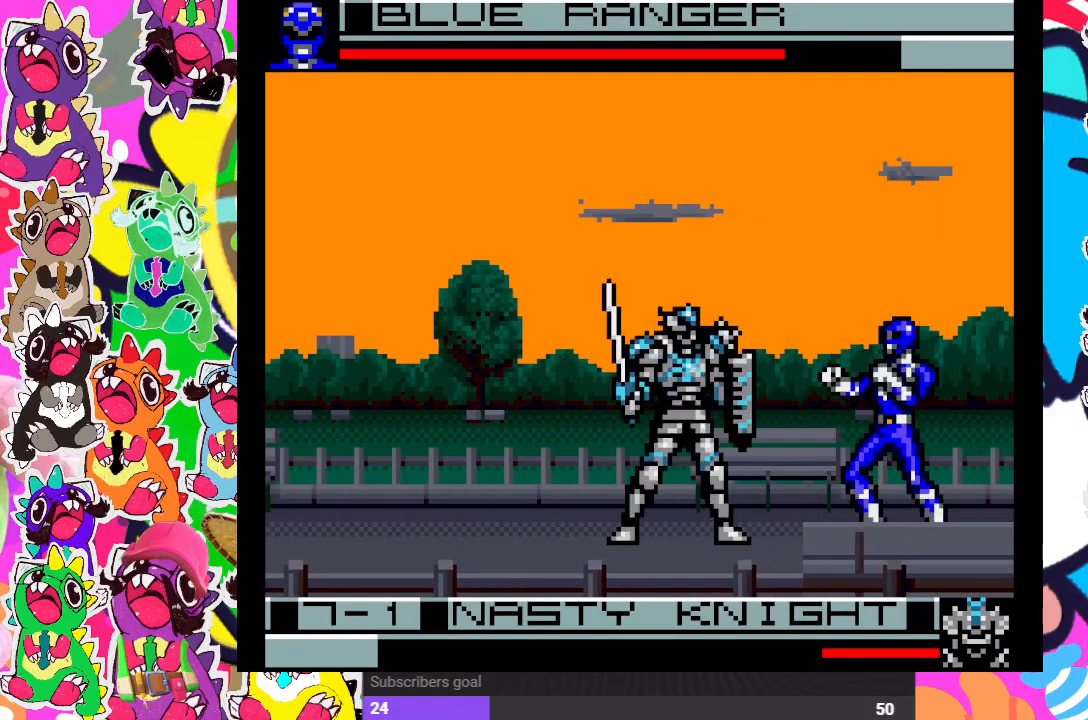
{"buttons": ["CROSS", "SQUARE", "DPAD_DOWN"], "left_stick": "center", "right_stick": "center", "events": [[67, "SQUARE", "up"], [83, "DPAD_DOWN", "up"], [83, "DPAD_LEFT", "down"], [100, "SQUARE", "down"], [183, "CROSS", "down"], [200, "DPAD_DOWN", "down"], [217, "DPAD_LEFT", "up"], [317, "CROSS", "up"], [317, "DPAD_DOWN", "up"], [317, "DPAD_LEFT", "down"], [367, "SQUARE", "up"], [417, "CROSS", "down"], [417, "SQUARE", "down"], [433, "DPAD_LEFT", "up"], [467, "DPAD_DOWN", "down"]]}
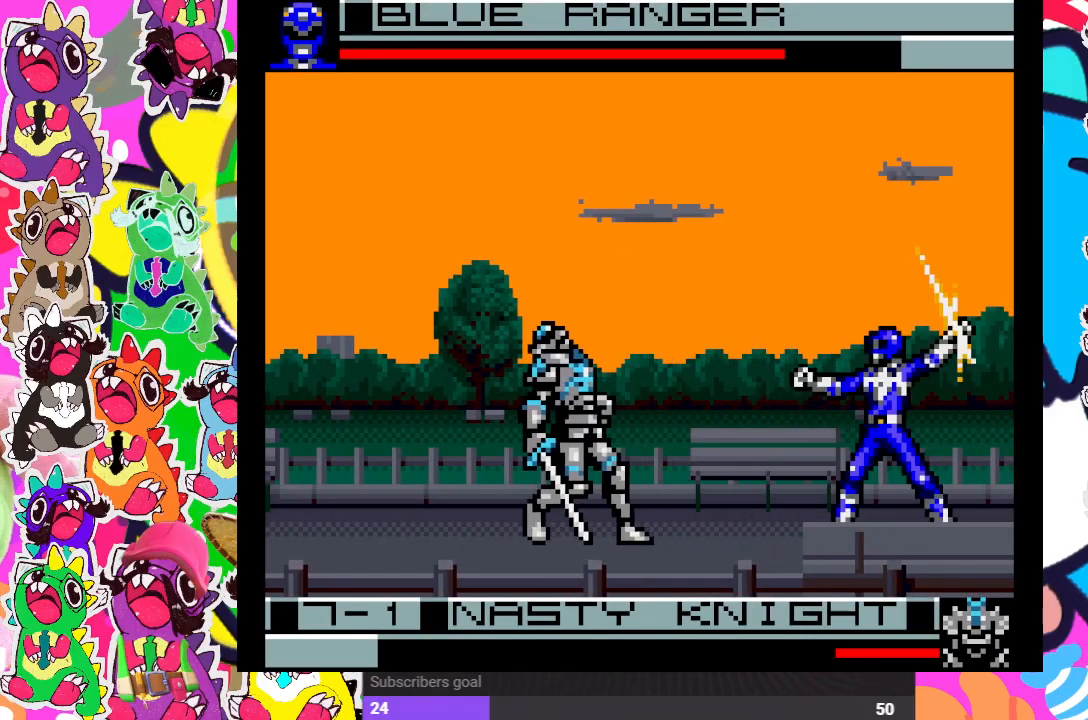
{"buttons": ["CROSS", "SQUARE", "DPAD_DOWN"], "left_stick": "center", "right_stick": "center", "events": [[17, "CROSS", "up"], [33, "SQUARE", "up"], [67, "DPAD_DOWN", "up"], [83, "CROSS", "down"], [83, "DPAD_LEFT", "down"], [133, "SQUARE", "down"], [183, "CROSS", "up"], [183, "DPAD_DOWN", "down"], [183, "DPAD_LEFT", "up"], [200, "SQUARE", "up"], [250, "CROSS", "down"], [283, "DPAD_DOWN", "up"], [283, "DPAD_LEFT", "down"], [283, "SQUARE", "down"], [350, "SQUARE", "up"], [367, "CROSS", "up"], [417, "CROSS", "down"], [417, "SQUARE", "down"], [450, "DPAD_LEFT", "up"], [467, "DPAD_DOWN", "down"]]}
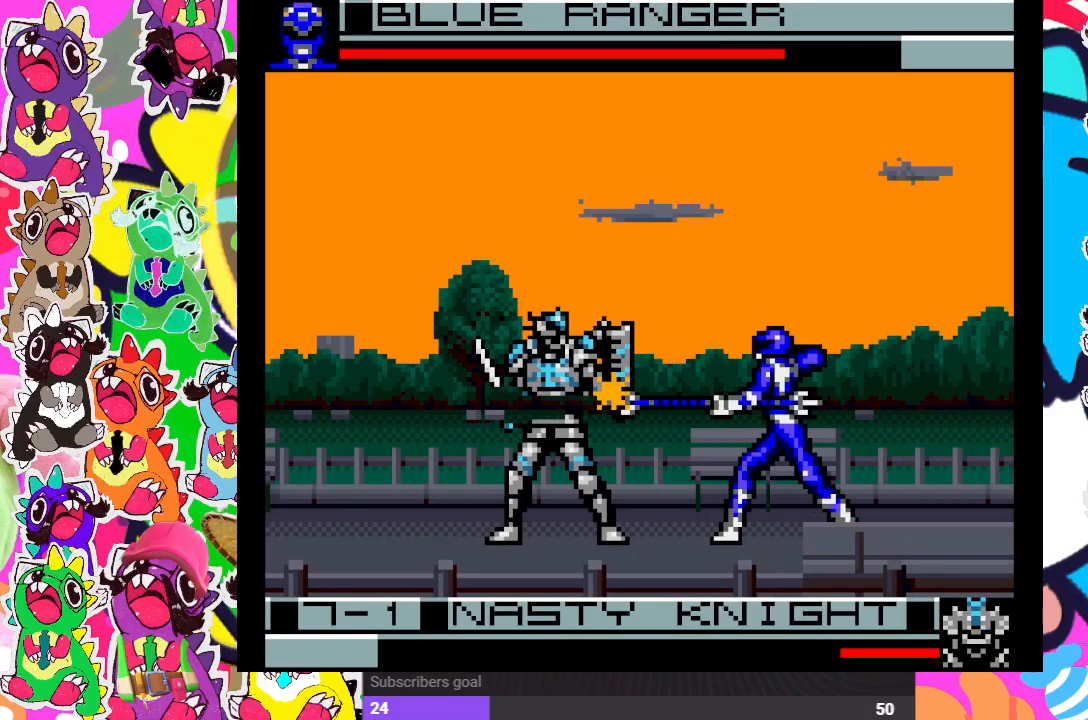
{"buttons": ["DPAD_UP", "DPAD_RIGHT"], "left_stick": "center", "right_stick": "center", "events": [[17, "SQUARE", "up"], [33, "CROSS", "up"], [83, "SQUARE", "down"], [167, "DPAD_DOWN", "up"], [167, "SQUARE", "up"], [183, "DPAD_DOWN", "down"], [233, "DPAD_DOWN", "up"], [267, "DPAD_DOWN", "down"], [267, "SQUARE", "down"], [283, "SQUARE", "up"], [300, "DPAD_DOWN", "up"], [317, "DPAD_RIGHT", "down"], [417, "DPAD_UP", "down"]]}
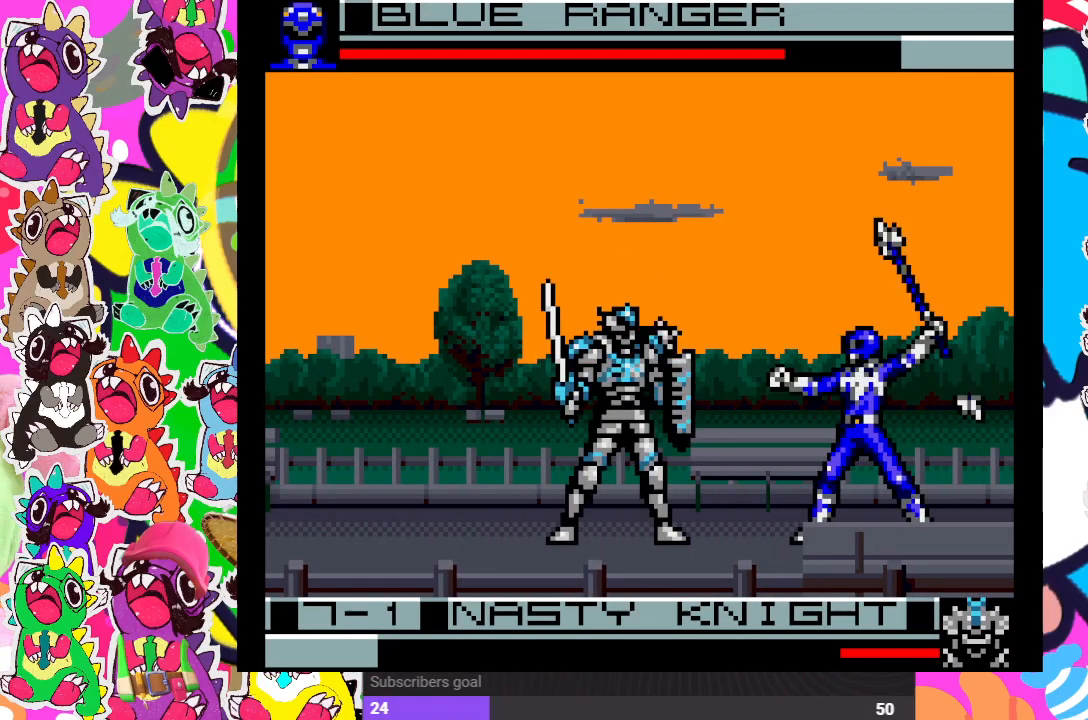
{"buttons": ["DPAD_UP", "DPAD_RIGHT"], "left_stick": "center", "right_stick": "center", "events": []}
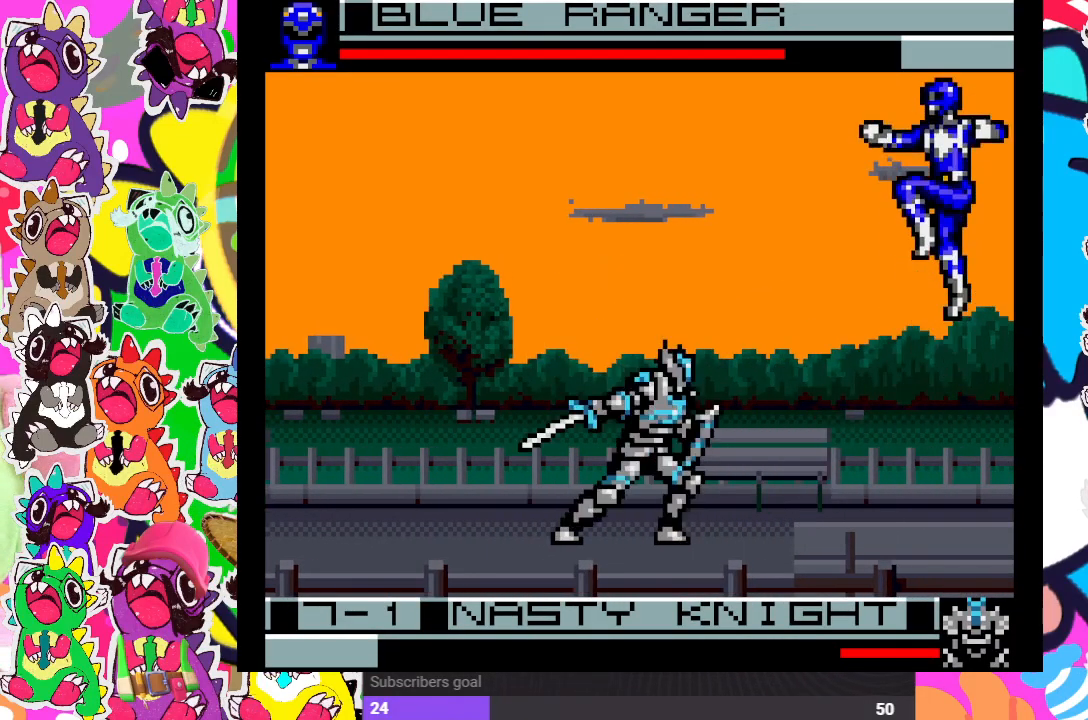
{"buttons": ["CROSS", "DPAD_LEFT"], "left_stick": "center", "right_stick": "center"}
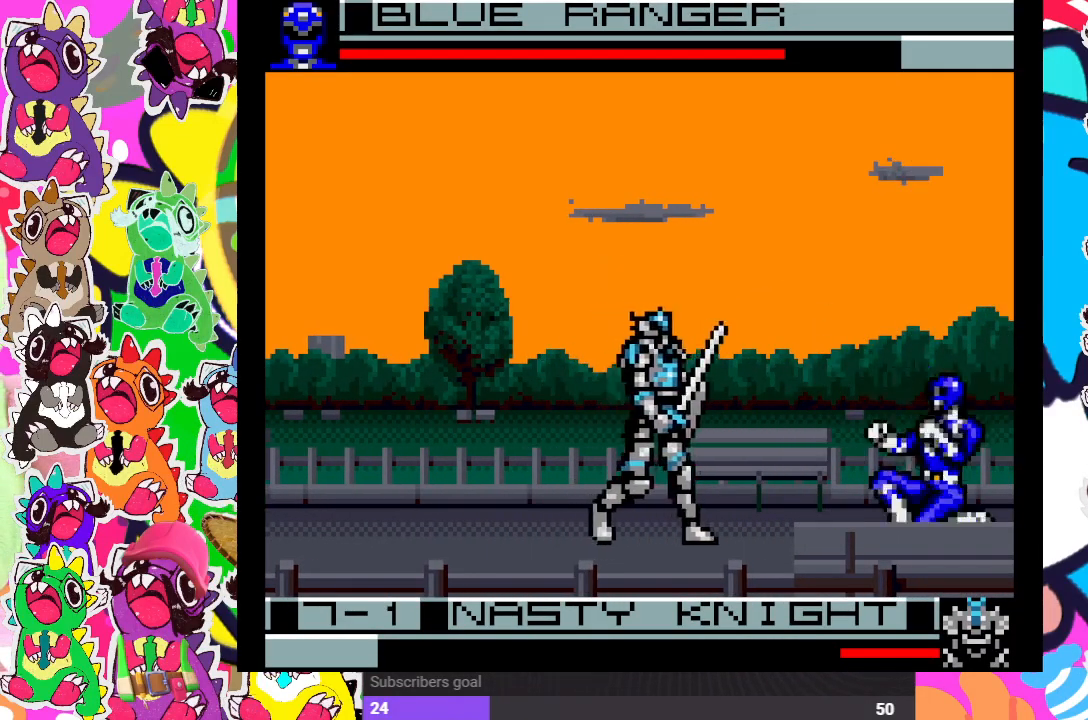
{"buttons": [], "left_stick": "center", "right_stick": "center", "events": [[117, "DPAD_LEFT", "up"], [150, "CROSS", "up"], [150, "DPAD_DOWN", "down"], [183, "CROSS", "down"], [217, "DPAD_DOWN", "up"], [233, "CROSS", "up"], [233, "DPAD_LEFT", "down"], [283, "CROSS", "down"], [333, "DPAD_LEFT", "up"], [350, "CROSS", "up"], [367, "DPAD_DOWN", "down"], [383, "CROSS", "down"], [467, "CROSS", "up"], [500, "DPAD_DOWN", "up"]]}
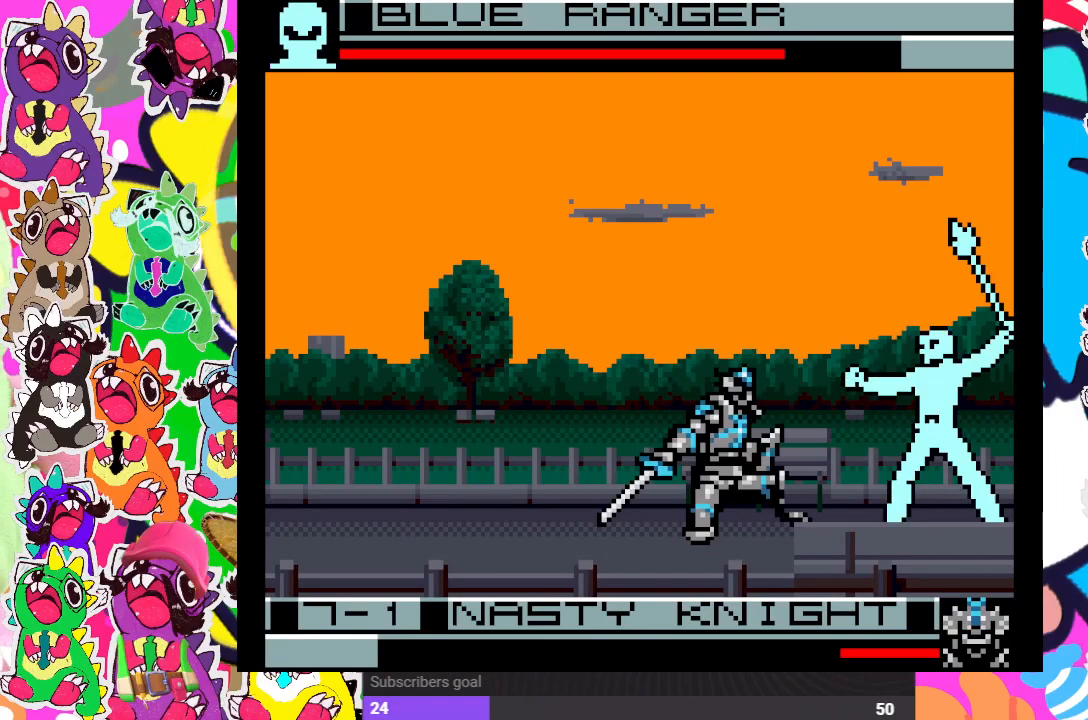
{"buttons": ["CROSS", "DPAD_LEFT"], "left_stick": "center", "right_stick": "center", "events": [[33, "CROSS", "down"], [33, "DPAD_LEFT", "down"], [100, "CROSS", "up"], [117, "DPAD_DOWN", "down"], [117, "DPAD_LEFT", "up"], [233, "CROSS", "down"], [233, "DPAD_DOWN", "up"], [233, "DPAD_LEFT", "down"], [300, "CROSS", "up"], [333, "DPAD_LEFT", "up"], [350, "CROSS", "down"], [350, "DPAD_DOWN", "down"], [400, "CROSS", "up"], [450, "CROSS", "down"], [500, "DPAD_DOWN", "up"], [500, "DPAD_LEFT", "down"]]}
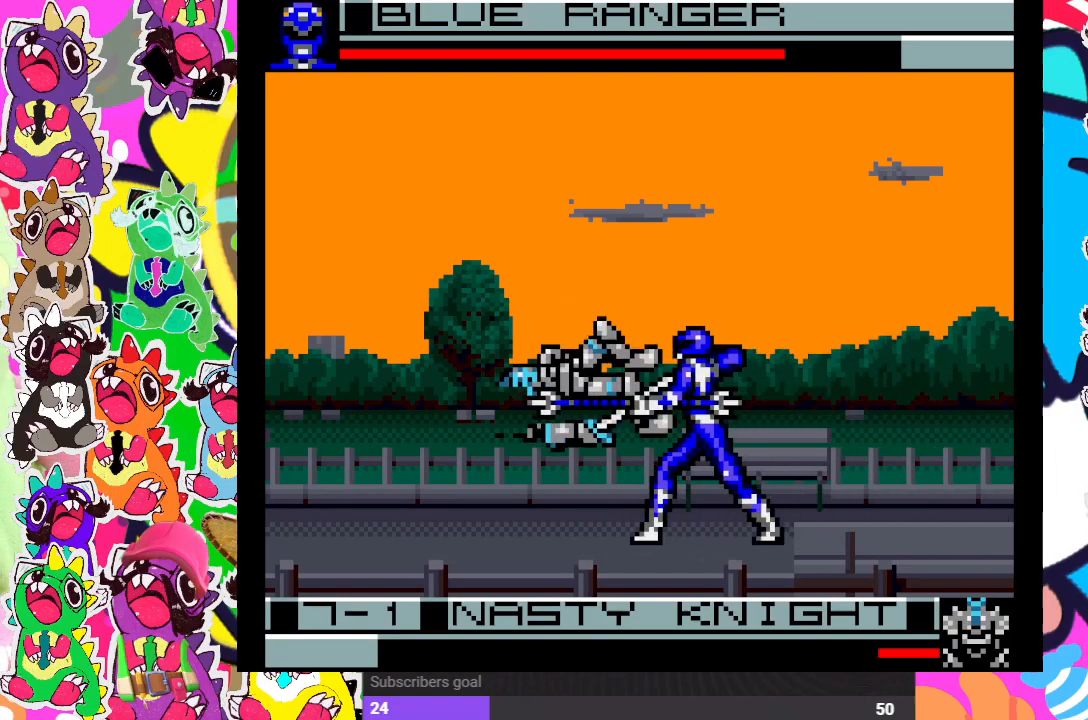
{"buttons": [], "left_stick": "center", "right_stick": "center", "events": [[50, "CROSS", "up"], [100, "CROSS", "down"], [100, "DPAD_LEFT", "up"], [133, "DPAD_DOWN", "down"], [217, "DPAD_DOWN", "up"], [217, "SQUARE", "down"], [250, "CROSS", "up"], [367, "SQUARE", "up"]]}
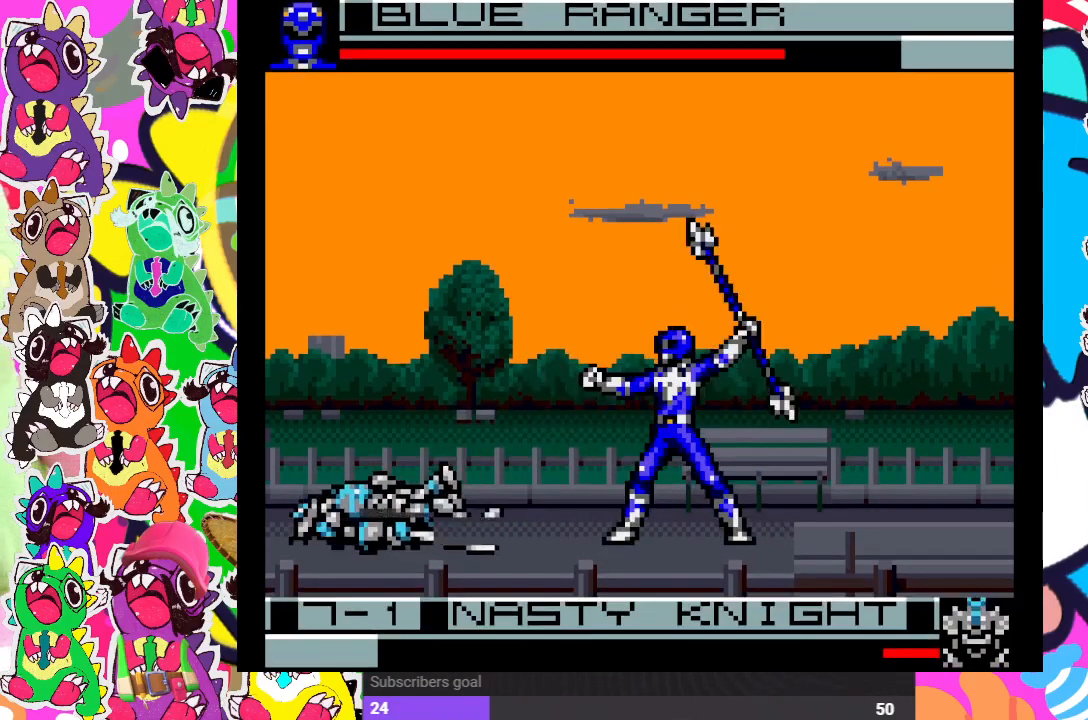
{"buttons": ["CROSS", "DPAD_LEFT"], "left_stick": "center", "right_stick": "center", "events": [[33, "DPAD_UP", "down"], [117, "DPAD_LEFT", "down"], [417, "DPAD_LEFT", "up"], [450, "DPAD_LEFT", "down"], [483, "CROSS", "down"], [483, "DPAD_UP", "up"]]}
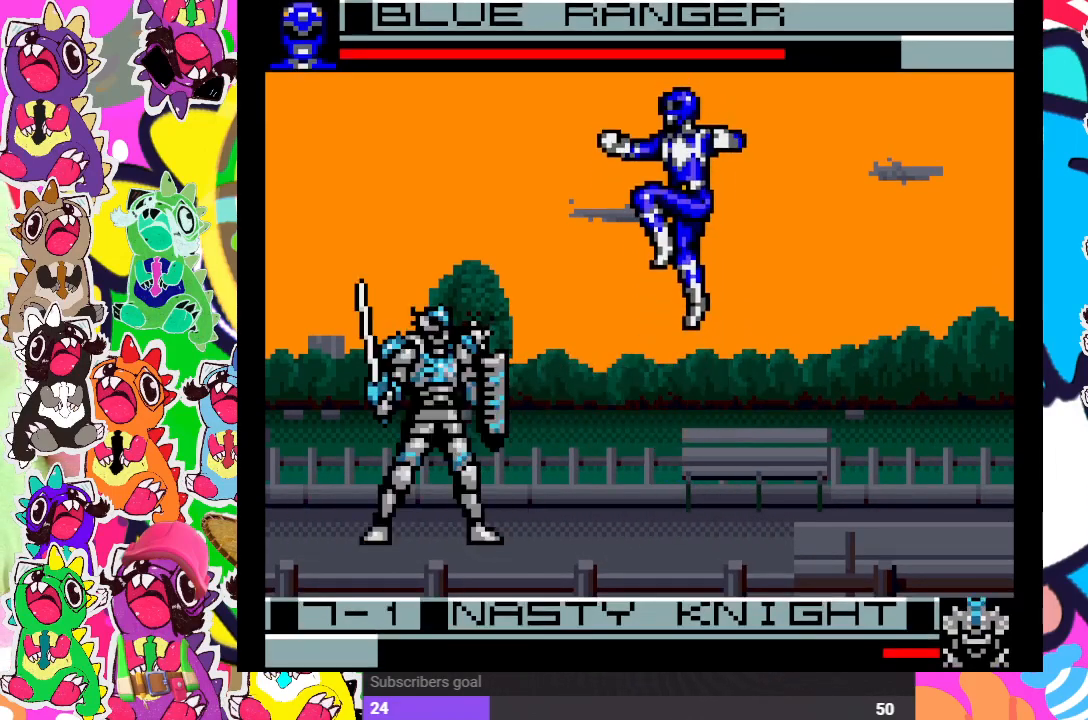
{"buttons": [], "left_stick": "center", "right_stick": "center", "events": [[100, "CROSS", "up"], [100, "DPAD_LEFT", "up"], [117, "DPAD_DOWN", "down"], [150, "CROSS", "down"], [233, "CROSS", "up"], [267, "CROSS", "down"], [317, "CROSS", "up"], [367, "DPAD_LEFT", "down"], [433, "CROSS", "down"], [433, "DPAD_DOWN", "up"], [433, "DPAD_LEFT", "up"], [467, "CROSS", "up"]]}
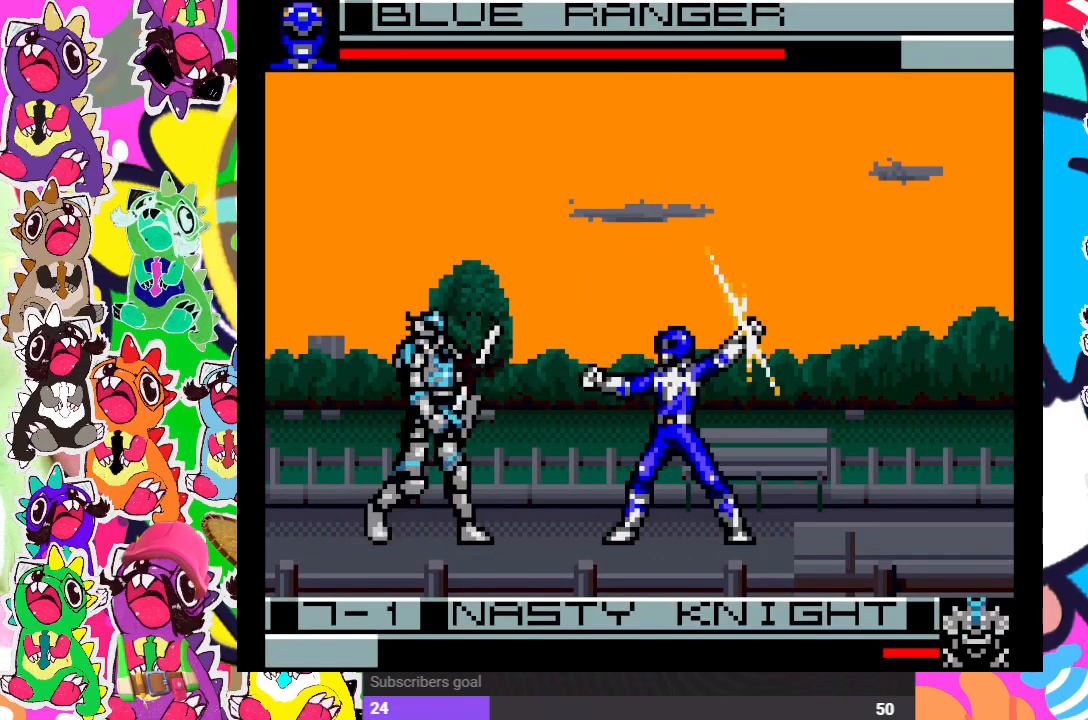
{"buttons": ["DPAD_RIGHT"], "left_stick": "center", "right_stick": "center", "events": [[17, "DPAD_RIGHT", "down"], [167, "DPAD_UP", "down"], [500, "DPAD_UP", "up"]]}
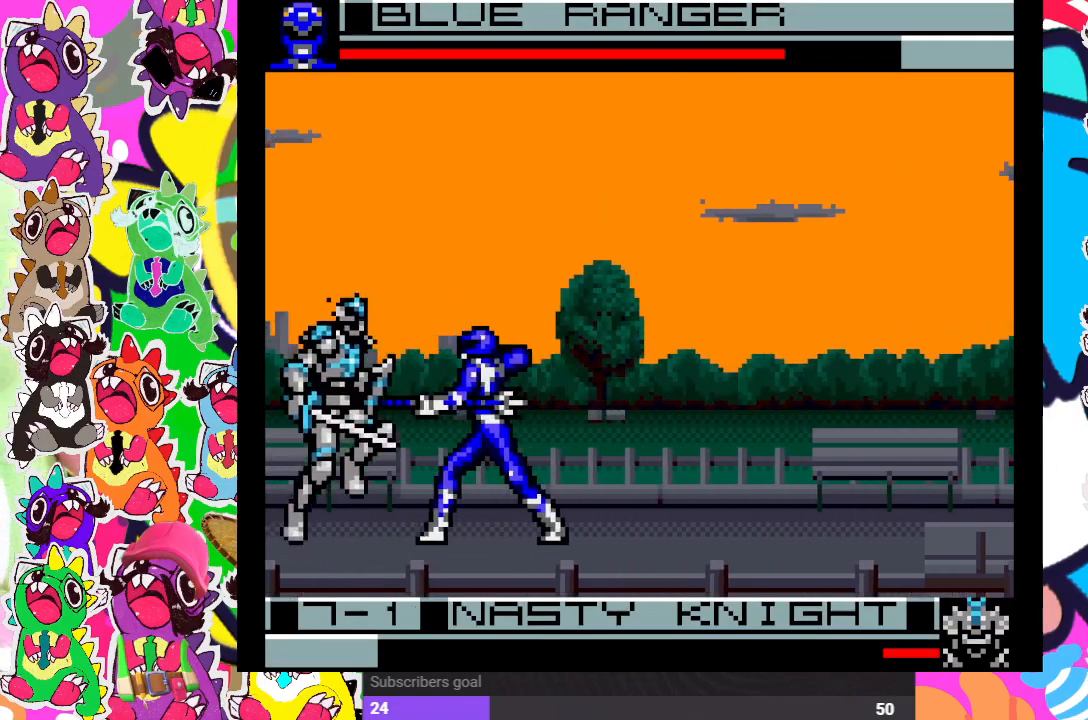
{"buttons": ["DPAD_UP", "DPAD_RIGHT"], "left_stick": "center", "right_stick": "center", "events": [[233, "DPAD_UP", "down"]]}
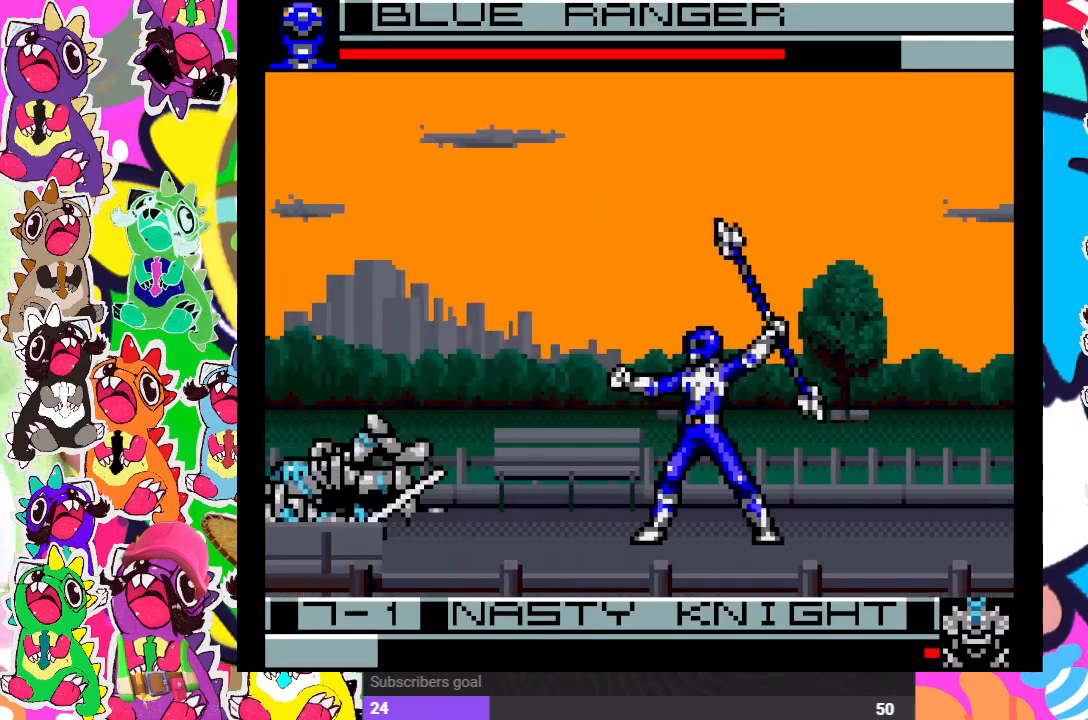
{"buttons": [], "left_stick": "center", "right_stick": "center", "events": [[467, "DPAD_UP", "up"], [500, "DPAD_RIGHT", "up"]]}
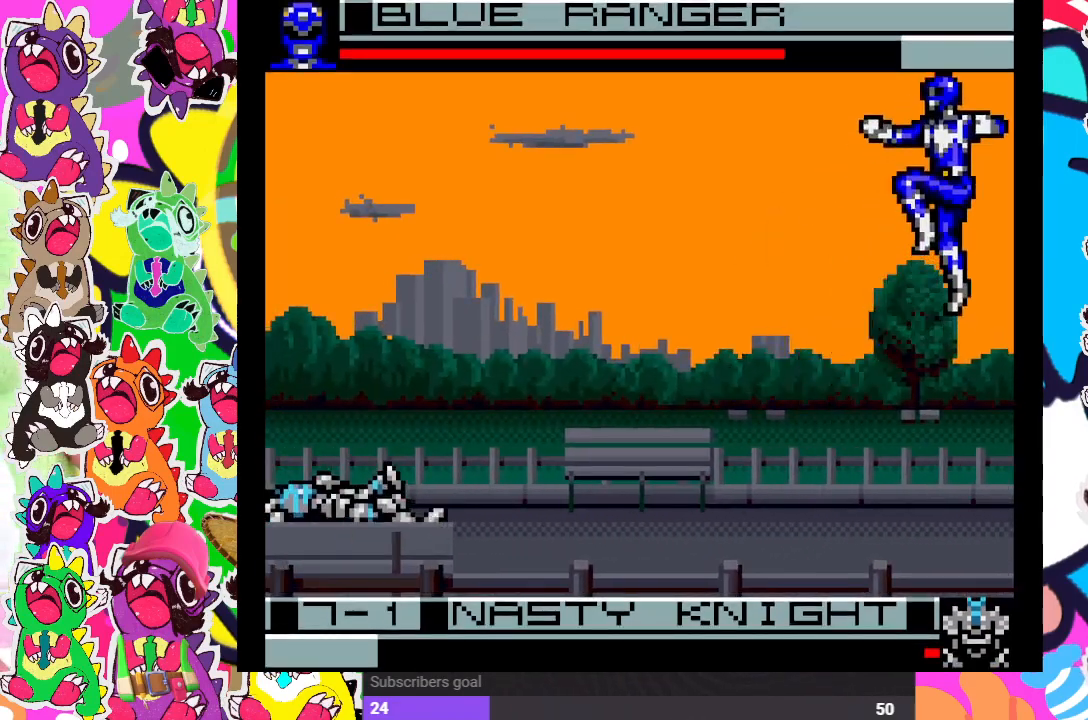
{"buttons": ["DPAD_UP", "DPAD_LEFT"], "left_stick": "center", "right_stick": "center", "events": [[383, "DPAD_LEFT", "down"], [433, "DPAD_UP", "down"]]}
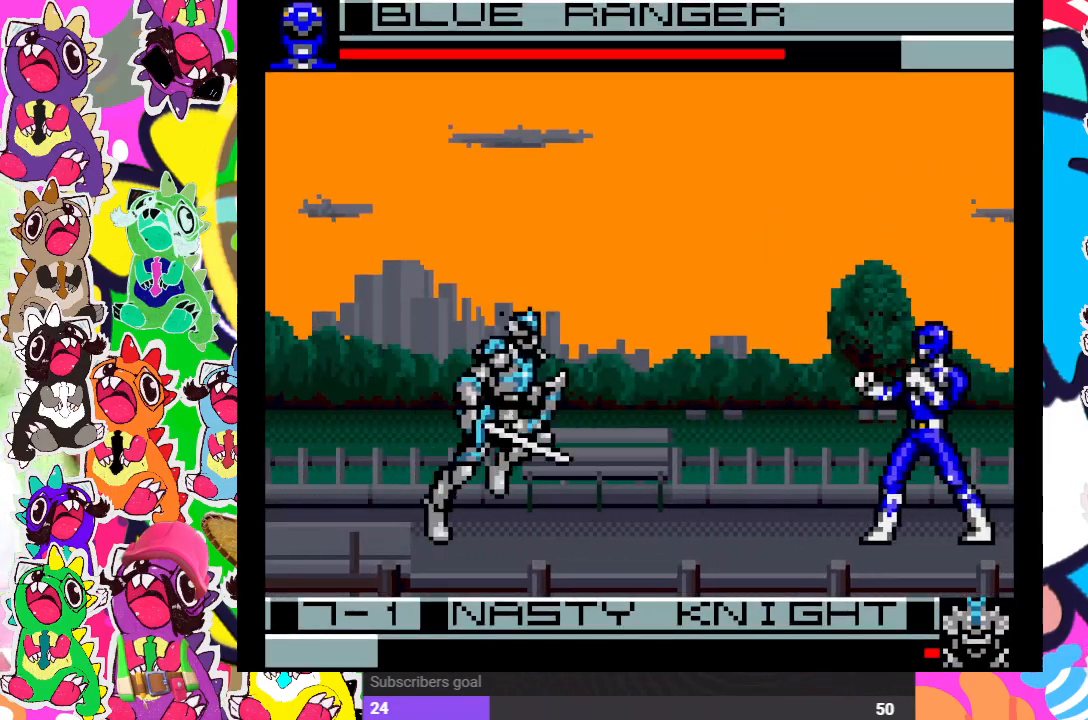
{"buttons": ["DPAD_DOWN"], "left_stick": "center", "right_stick": "center", "events": [[183, "DPAD_LEFT", "up"], [200, "DPAD_UP", "up"], [267, "CROSS", "down"], [333, "CROSS", "up"], [400, "CROSS", "down"], [400, "DPAD_DOWN", "down"], [500, "CROSS", "up"]]}
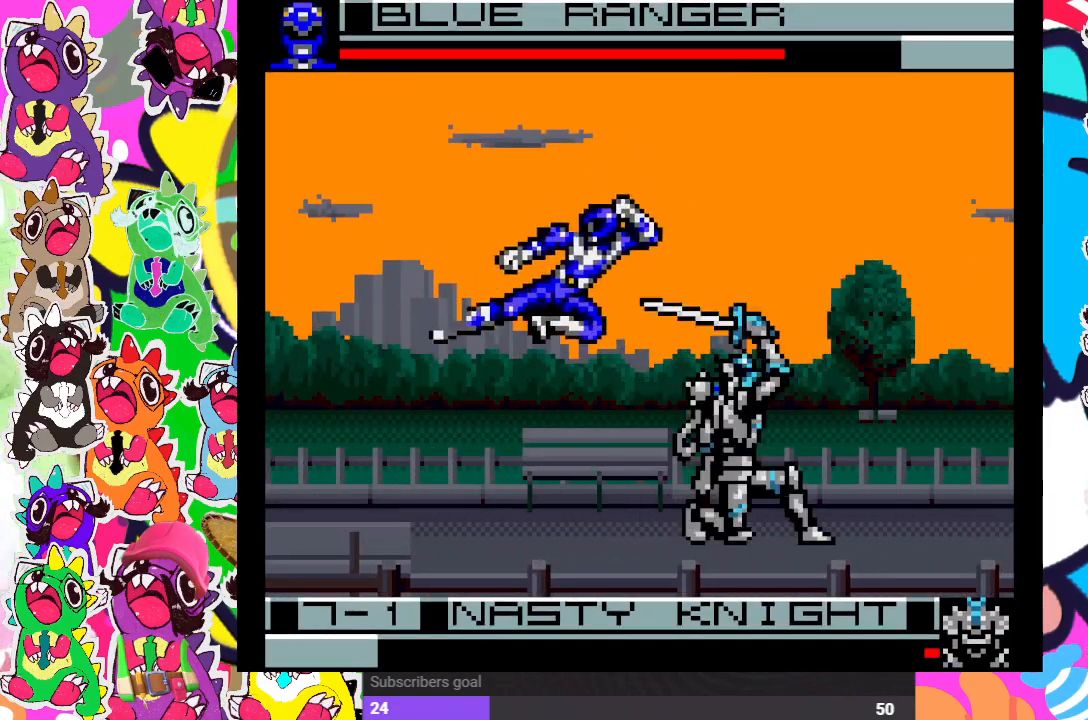
{"buttons": ["CROSS", "DPAD_RIGHT"], "left_stick": "center", "right_stick": "center", "events": [[50, "DPAD_DOWN", "up"], [50, "DPAD_RIGHT", "down"], [83, "CROSS", "down"], [100, "CROSS", "up"], [150, "CROSS", "down"], [150, "DPAD_DOWN", "down"], [167, "DPAD_RIGHT", "up"], [217, "CROSS", "up"], [283, "CROSS", "down"], [283, "DPAD_DOWN", "up"], [283, "DPAD_RIGHT", "down"], [367, "DPAD_DOWN", "down"], [367, "DPAD_RIGHT", "up"], [433, "CROSS", "up"], [467, "CROSS", "down"], [467, "DPAD_DOWN", "up"], [467, "DPAD_RIGHT", "down"]]}
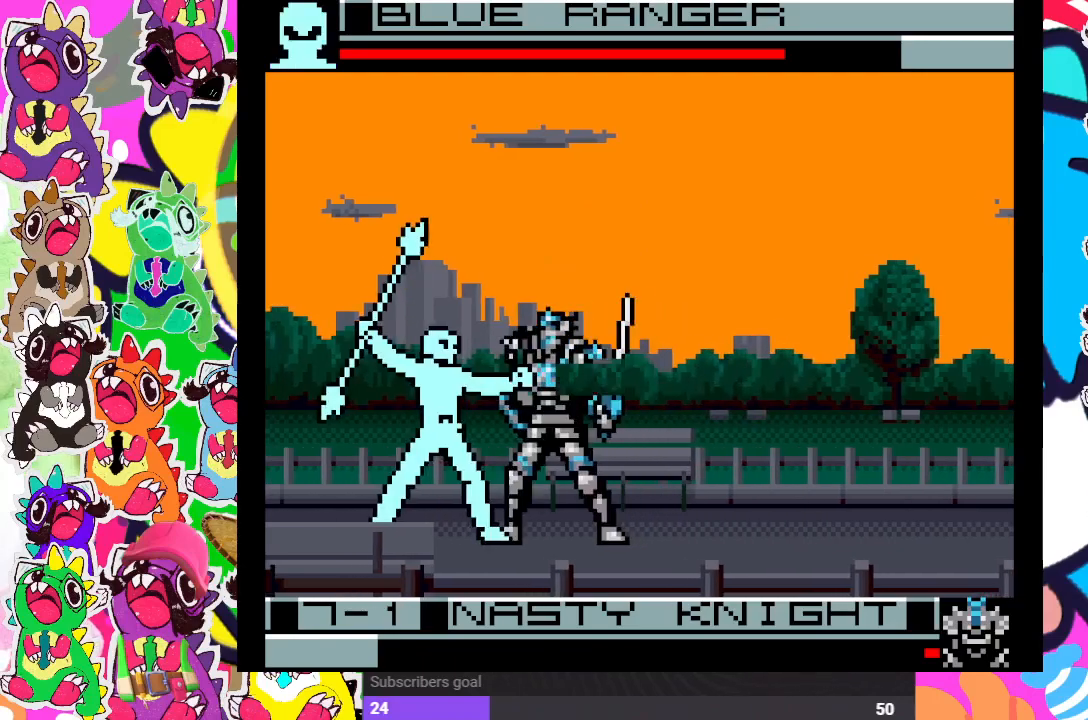
{"buttons": ["SQUARE", "DPAD_LEFT"], "left_stick": "center", "right_stick": "center", "events": [[33, "CROSS", "up"], [67, "CROSS", "down"], [67, "DPAD_DOWN", "down"], [67, "DPAD_RIGHT", "up"], [117, "CROSS", "up"], [167, "CROSS", "down"], [183, "DPAD_RIGHT", "down"], [200, "DPAD_DOWN", "up"], [283, "DPAD_DOWN", "down"], [283, "DPAD_RIGHT", "up"], [367, "CROSS", "up"], [383, "DPAD_LEFT", "down"], [400, "CROSS", "down"], [450, "DPAD_DOWN", "up"], [467, "SQUARE", "down"], [500, "CROSS", "up"]]}
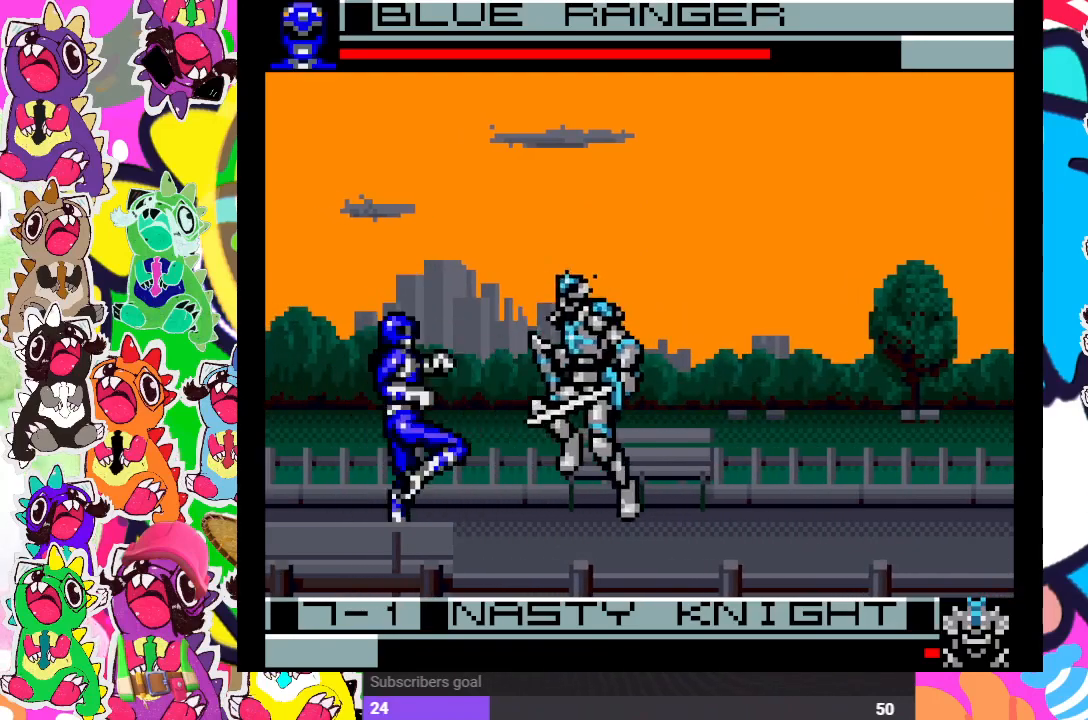
{"buttons": ["SQUARE", "DPAD_DOWN"], "left_stick": "center", "right_stick": "center", "events": [[33, "DPAD_DOWN", "down"], [33, "SQUARE", "up"], [117, "SQUARE", "down"], [133, "DPAD_DOWN", "up"], [183, "SQUARE", "up"], [217, "DPAD_DOWN", "down"], [250, "SQUARE", "down"], [283, "DPAD_LEFT", "up"], [300, "SQUARE", "up"], [367, "DPAD_DOWN", "up"], [367, "DPAD_RIGHT", "down"], [383, "SQUARE", "down"], [450, "SQUARE", "up"], [467, "DPAD_DOWN", "down"], [467, "DPAD_RIGHT", "up"], [500, "SQUARE", "down"]]}
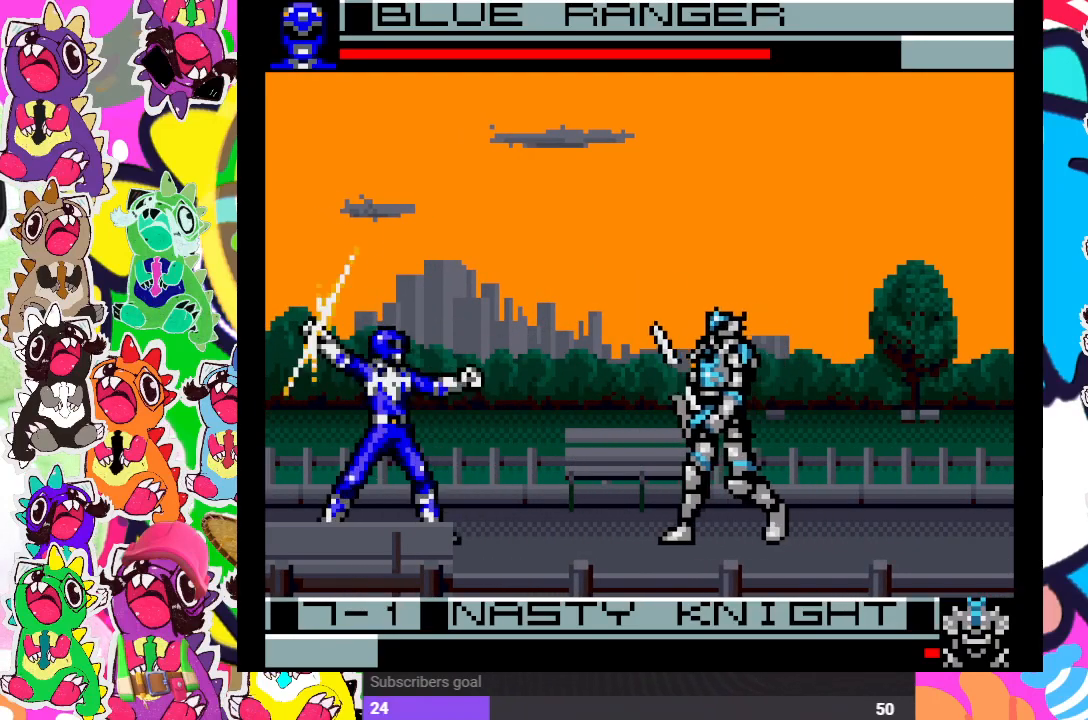
{"buttons": ["DPAD_LEFT"], "left_stick": "center", "right_stick": "center", "events": [[50, "SQUARE", "up"], [100, "DPAD_DOWN", "up"], [100, "DPAD_RIGHT", "down"], [100, "SQUARE", "down"], [167, "SQUARE", "up"], [200, "SQUARE", "down"], [267, "DPAD_RIGHT", "up"], [267, "SQUARE", "up"], [300, "DPAD_DOWN", "down"], [317, "SQUARE", "down"], [417, "DPAD_DOWN", "up"], [417, "DPAD_LEFT", "down"], [500, "SQUARE", "up"]]}
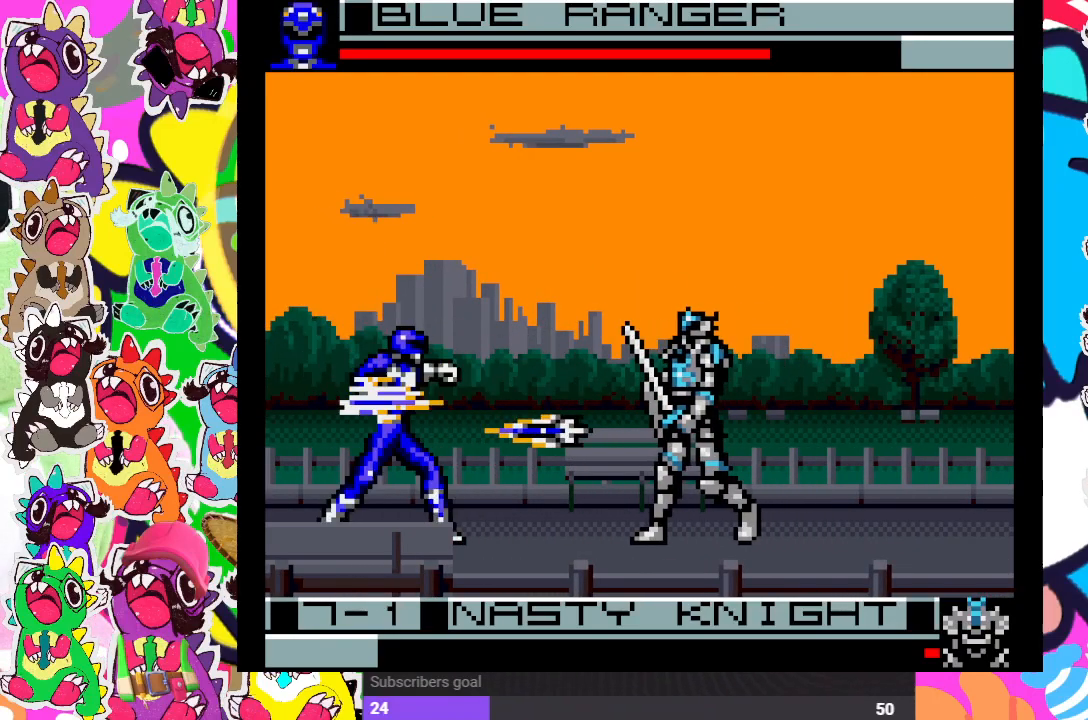
{"buttons": ["DPAD_DOWN", "DPAD_RIGHT"], "left_stick": "center", "right_stick": "center", "events": [[33, "DPAD_LEFT", "up"], [83, "DPAD_DOWN", "down"], [83, "SQUARE", "down"], [133, "DPAD_DOWN", "up"], [133, "DPAD_RIGHT", "down"], [133, "SQUARE", "up"], [233, "CROSS", "down"], [283, "DPAD_RIGHT", "up"], [300, "CROSS", "up"], [300, "DPAD_DOWN", "down"], [350, "DPAD_DOWN", "up"], [400, "CROSS", "down"], [400, "DPAD_DOWN", "down"], [450, "CROSS", "up"], [500, "DPAD_RIGHT", "down"]]}
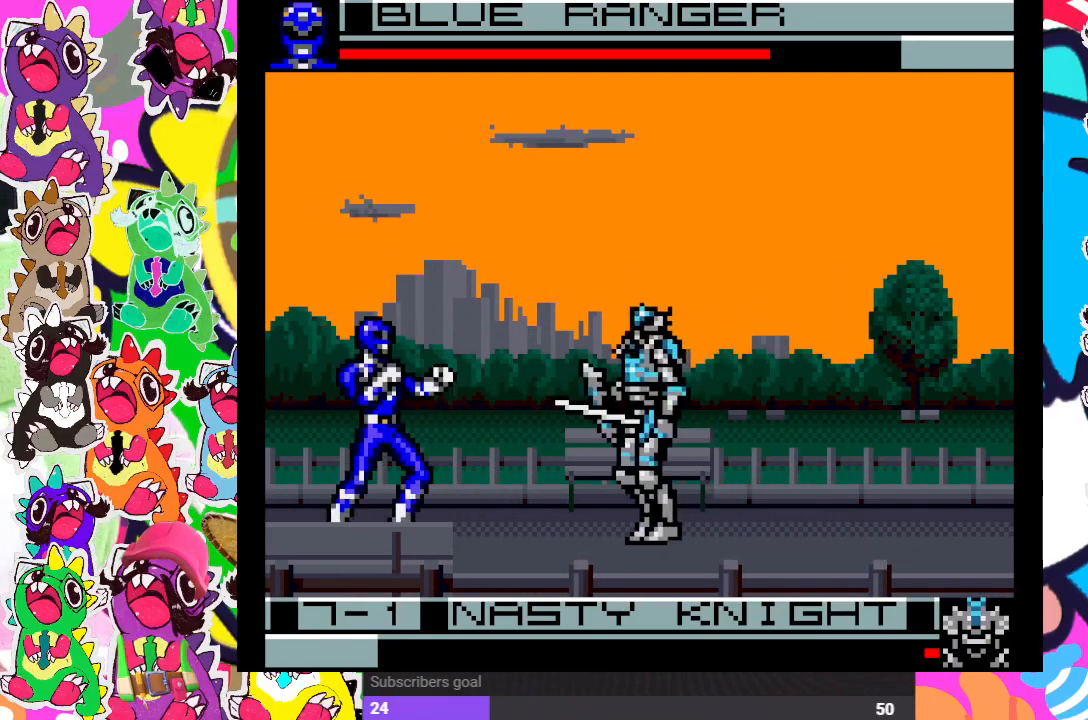
{"buttons": ["CROSS", "DPAD_DOWN"], "left_stick": "center", "right_stick": "center", "events": [[17, "DPAD_DOWN", "up"], [117, "CROSS", "down"], [117, "DPAD_RIGHT", "up"], [133, "DPAD_DOWN", "down"], [217, "CROSS", "up"], [250, "DPAD_DOWN", "up"], [250, "DPAD_RIGHT", "down"], [267, "CROSS", "down"], [317, "CROSS", "up"], [383, "CROSS", "down"], [400, "DPAD_RIGHT", "up"], [433, "DPAD_DOWN", "down"], [450, "CROSS", "up"], [450, "DPAD_DOWN", "up"], [450, "DPAD_LEFT", "down"], [483, "CROSS", "down"], [483, "DPAD_DOWN", "down"], [500, "DPAD_LEFT", "up"]]}
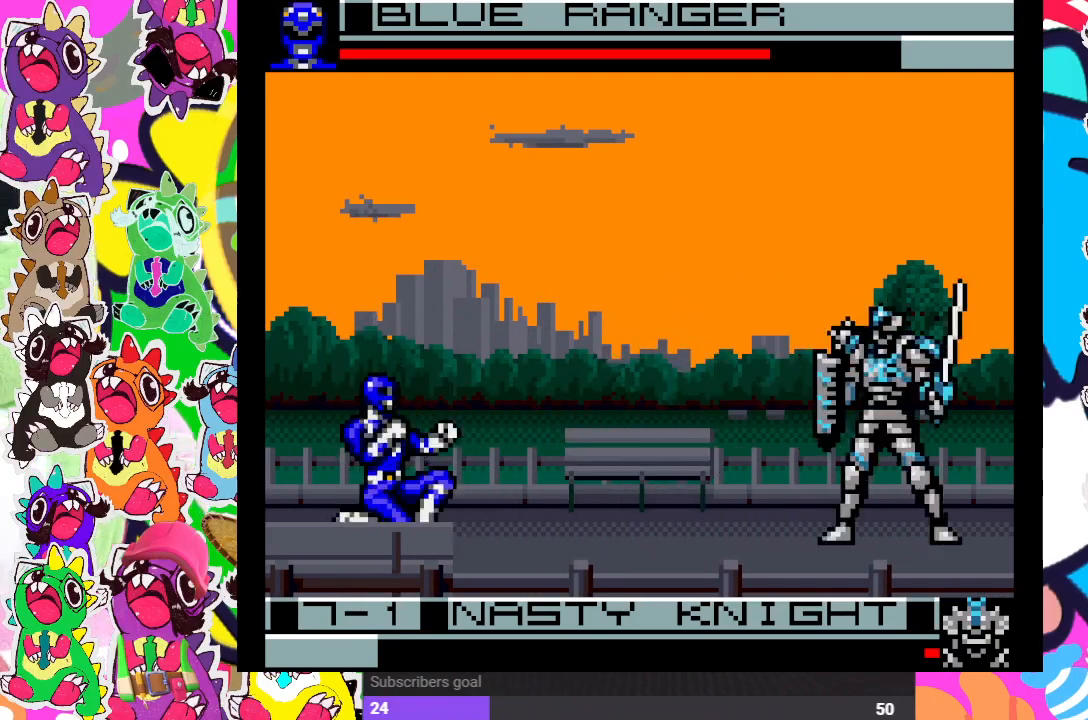
{"buttons": ["CROSS"], "left_stick": "center", "right_stick": "center", "events": [[33, "DPAD_RIGHT", "down"], [50, "CROSS", "up"], [50, "DPAD_DOWN", "up"], [133, "CROSS", "down"], [200, "CROSS", "up"], [217, "DPAD_DOWN", "down"], [217, "DPAD_RIGHT", "up"], [233, "CROSS", "down"], [300, "CROSS", "up"], [317, "DPAD_DOWN", "up"], [317, "DPAD_RIGHT", "down"], [400, "CROSS", "down"], [417, "CROSS", "up"], [467, "CROSS", "down"], [467, "DPAD_RIGHT", "up"]]}
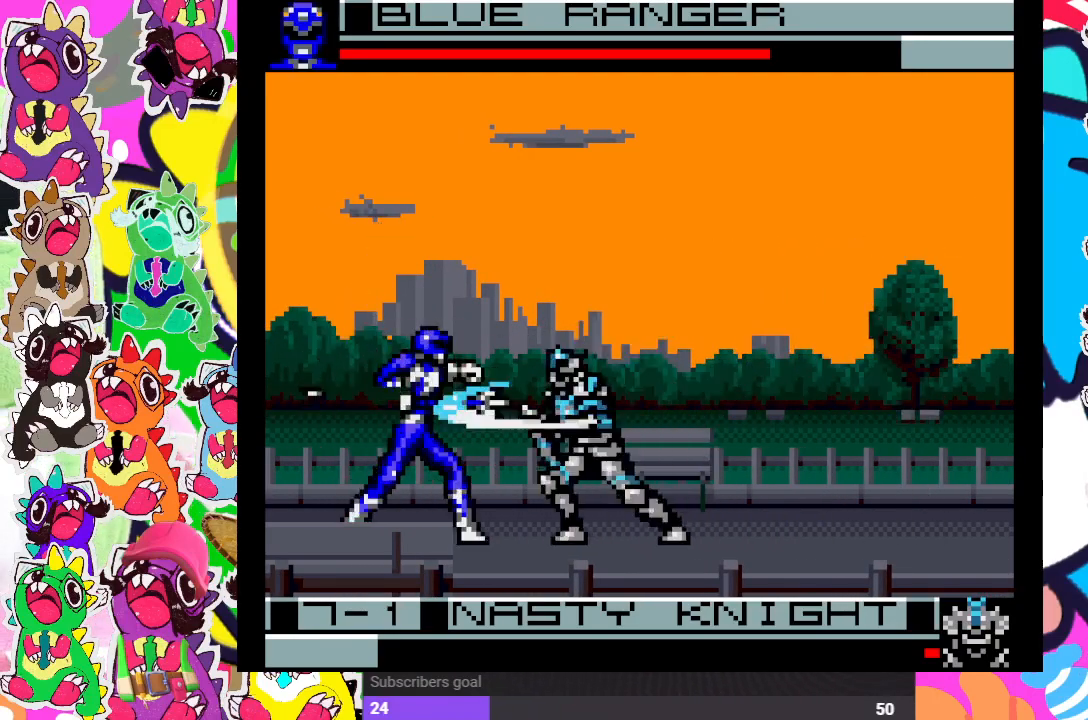
{"buttons": ["DPAD_UP", "DPAD_LEFT"], "left_stick": "center", "right_stick": "center", "events": [[67, "CROSS", "up"], [450, "DPAD_LEFT", "down"], [500, "DPAD_UP", "down"]]}
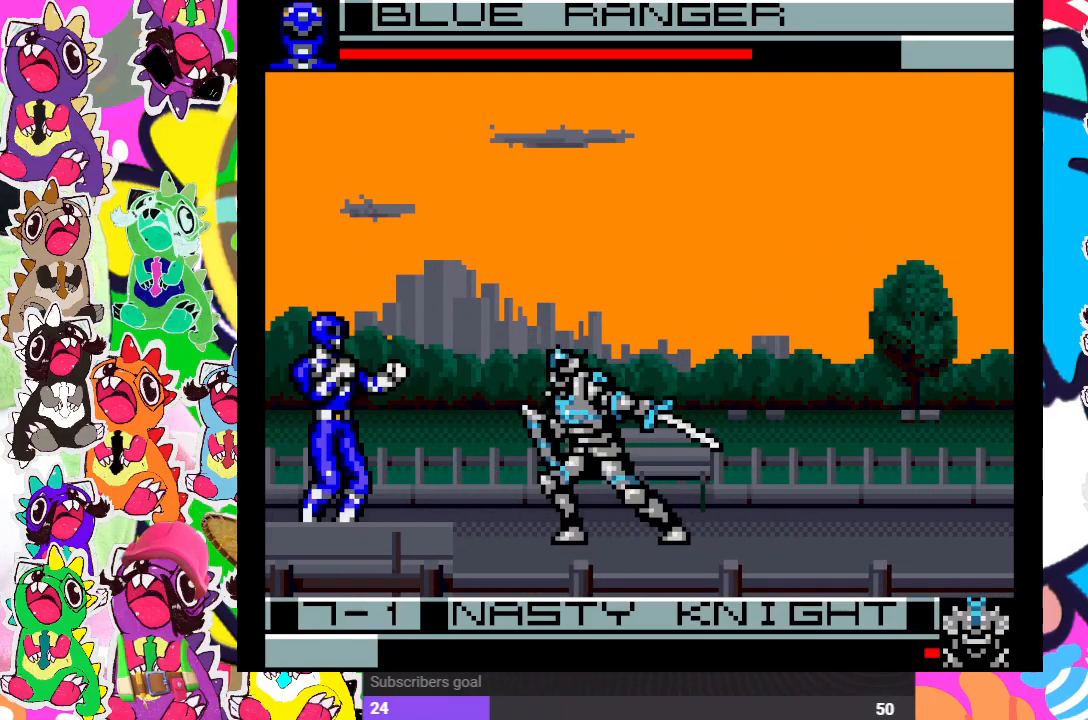
{"buttons": [], "left_stick": "center", "right_stick": "center", "events": [[350, "DPAD_LEFT", "up"], [383, "CROSS", "down"], [400, "DPAD_UP", "up"], [483, "CROSS", "up"]]}
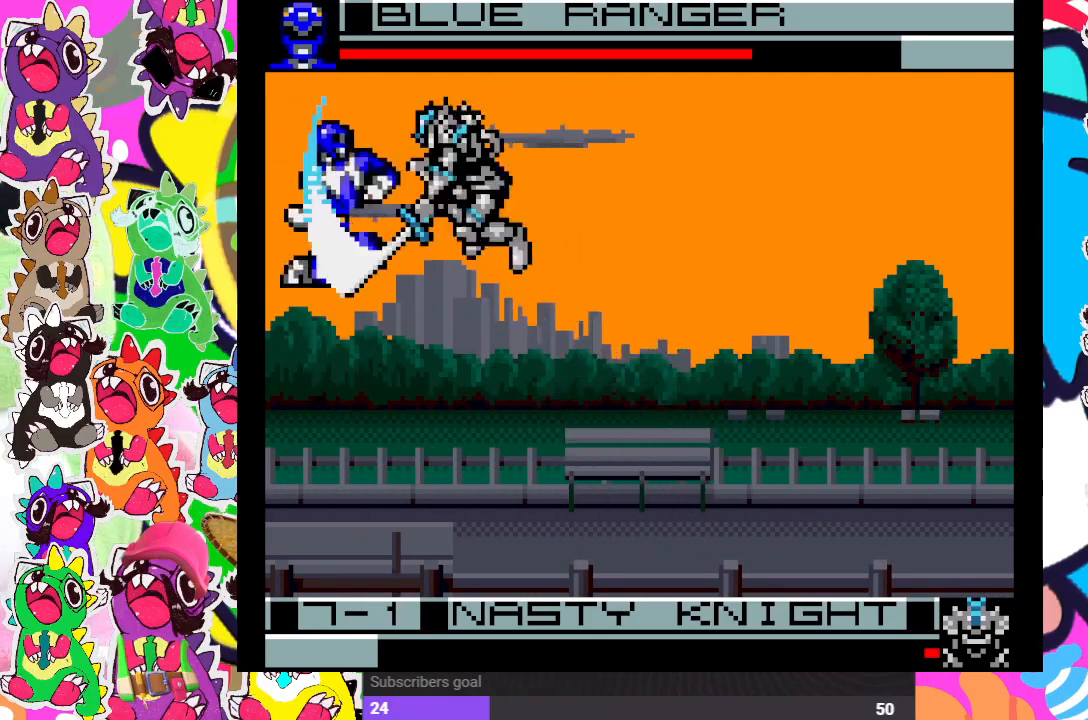
{"buttons": ["CROSS", "SQUARE"], "left_stick": "center", "right_stick": "center", "events": [[50, "CROSS", "down"], [100, "DPAD_DOWN", "down"], [117, "CROSS", "up"], [167, "CROSS", "down"], [233, "CROSS", "up"], [233, "DPAD_RIGHT", "down"], [250, "DPAD_DOWN", "up"], [300, "CROSS", "down"], [317, "DPAD_DOWN", "down"], [317, "DPAD_RIGHT", "up"], [383, "CROSS", "up"], [433, "CROSS", "down"], [467, "DPAD_DOWN", "up"], [467, "SQUARE", "down"]]}
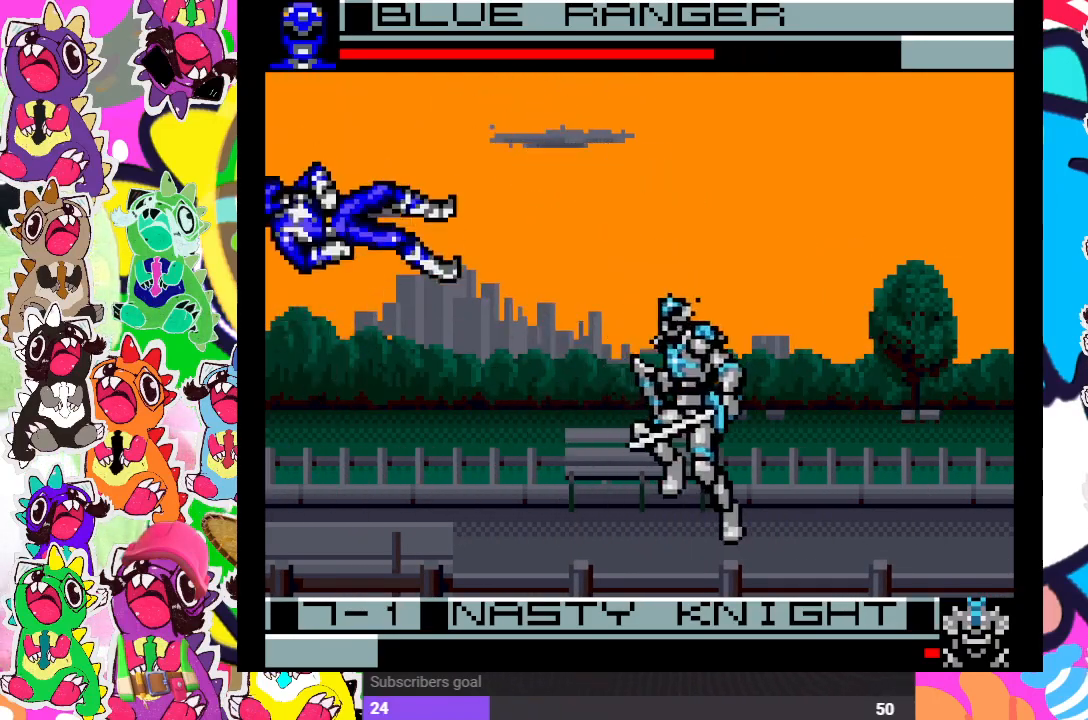
{"buttons": ["CROSS", "SQUARE", "DPAD_LEFT"], "left_stick": "center", "right_stick": "center", "events": [[67, "CROSS", "up"], [67, "DPAD_LEFT", "down"], [150, "SQUARE", "up"], [183, "CROSS", "down"], [217, "DPAD_DOWN", "down"], [217, "DPAD_LEFT", "up"], [267, "DPAD_DOWN", "up"], [267, "DPAD_RIGHT", "down"], [267, "SQUARE", "down"], [317, "CROSS", "up"], [350, "SQUARE", "up"], [400, "DPAD_DOWN", "down"], [400, "DPAD_RIGHT", "up"], [417, "DPAD_DOWN", "up"], [433, "CROSS", "down"], [450, "DPAD_LEFT", "down"], [500, "SQUARE", "down"]]}